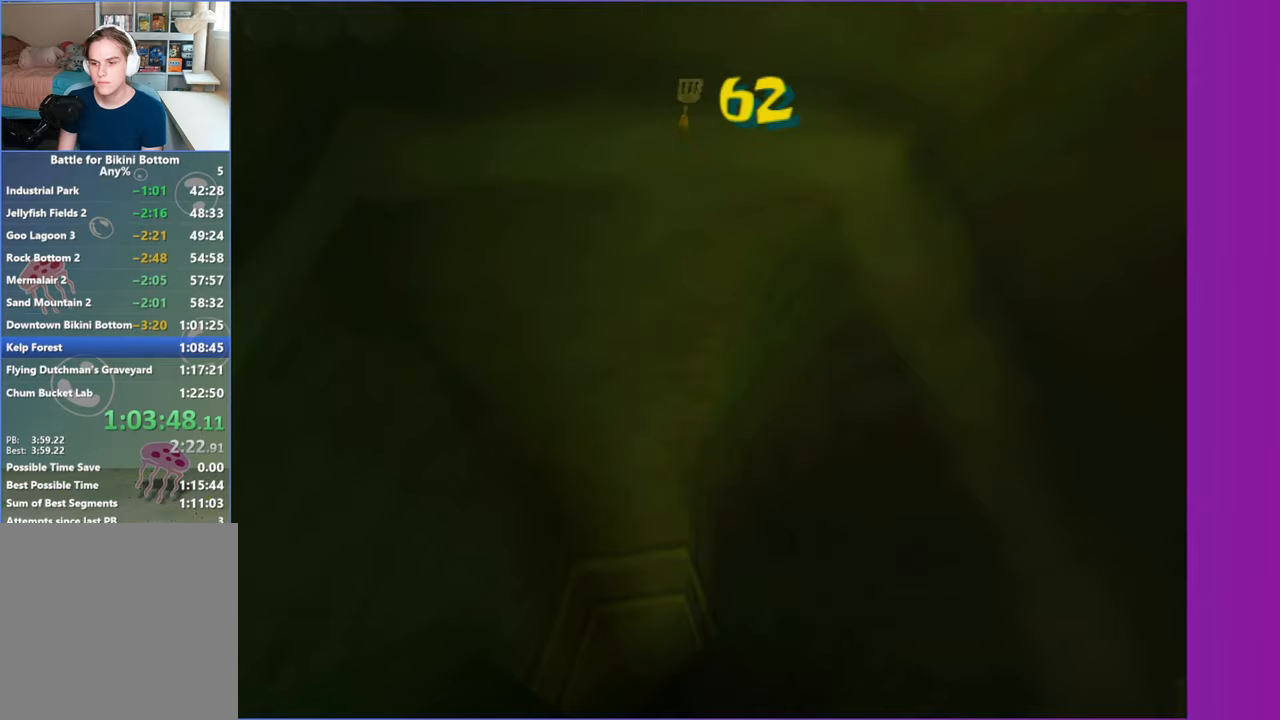
Gameplay with a controller (Xbox layout); each line is a JSON object with the inputs held at the frame after it. "events" lists button and stick changes between this image and that frame as [ms after this image, input, new state], when the widget could be followed in between. Not read: L3.
{"buttons": ["START"], "left_stick": "center", "right_stick": "center", "events": [[483, "START", "down"]]}
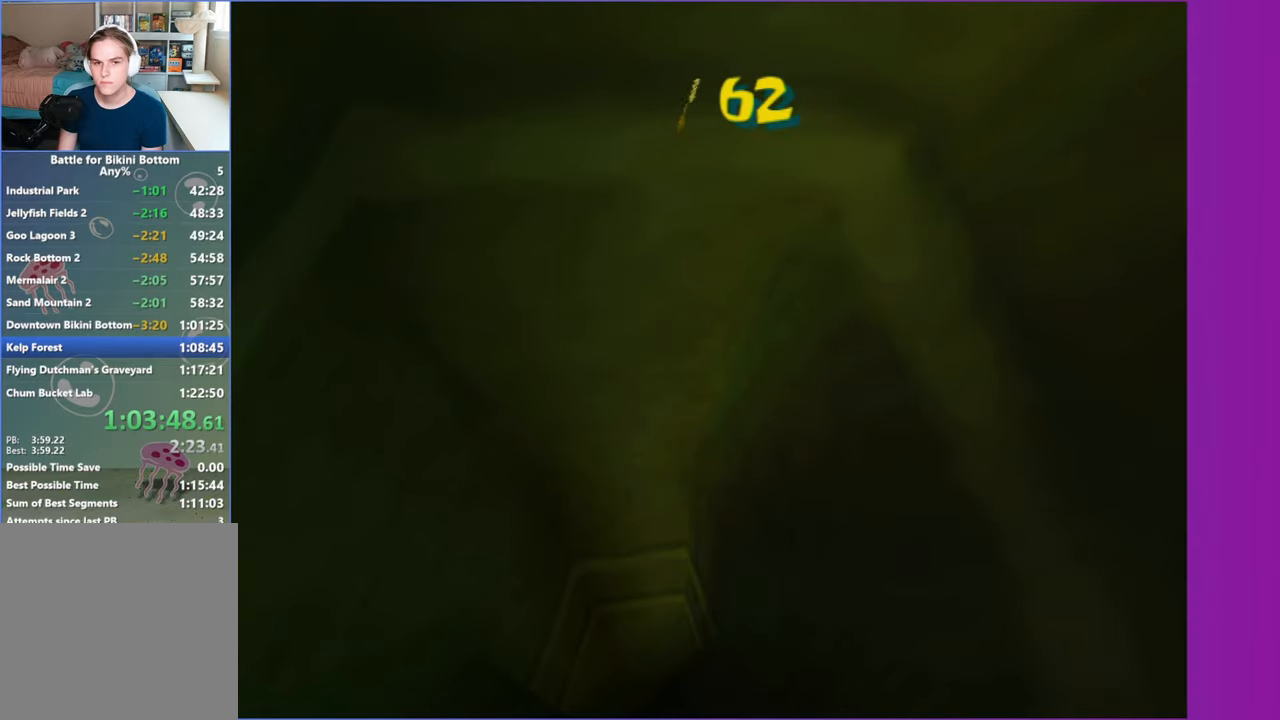
{"buttons": ["DPAD_RIGHT"], "left_stick": "center", "right_stick": "center", "events": [[117, "START", "up"], [233, "DPAD_RIGHT", "down"], [317, "DPAD_RIGHT", "up"], [367, "right_stick", "right"], [417, "right_stick", "center"], [500, "DPAD_RIGHT", "down"]]}
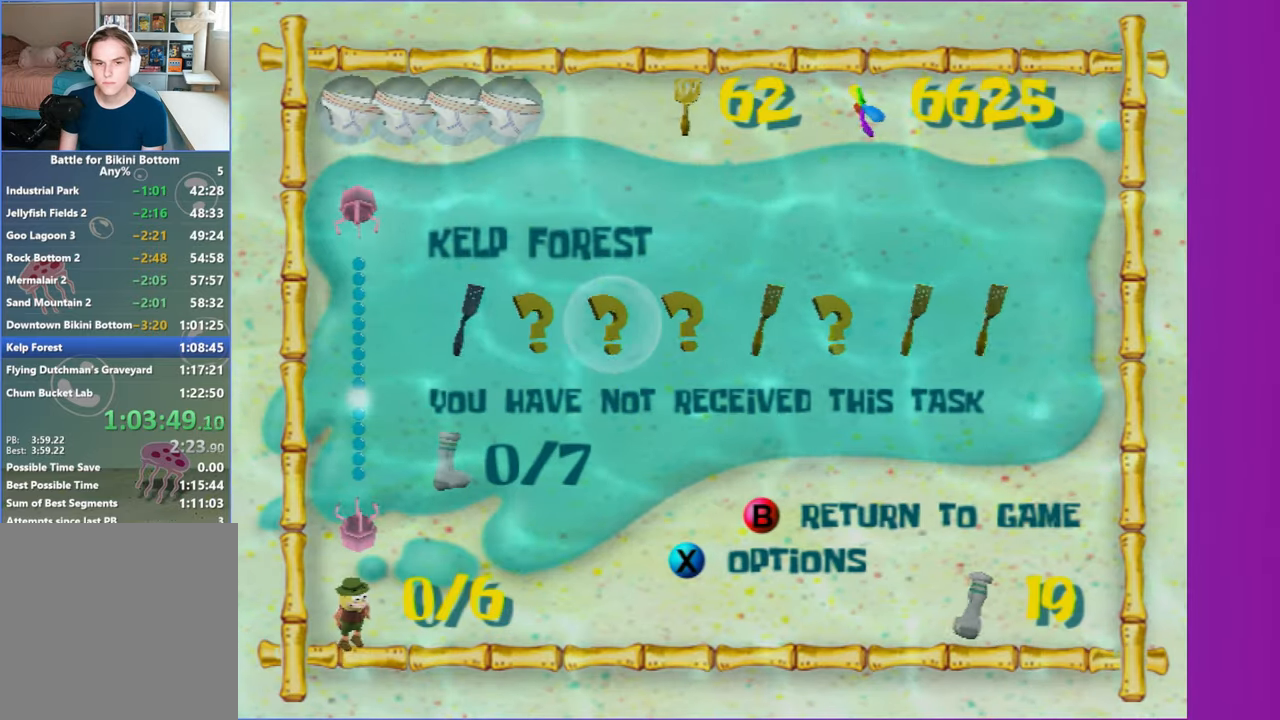
{"buttons": ["A"], "left_stick": "center", "right_stick": "center", "events": [[83, "DPAD_RIGHT", "up"], [233, "DPAD_RIGHT", "down"], [283, "DPAD_RIGHT", "up"], [417, "A", "down"]]}
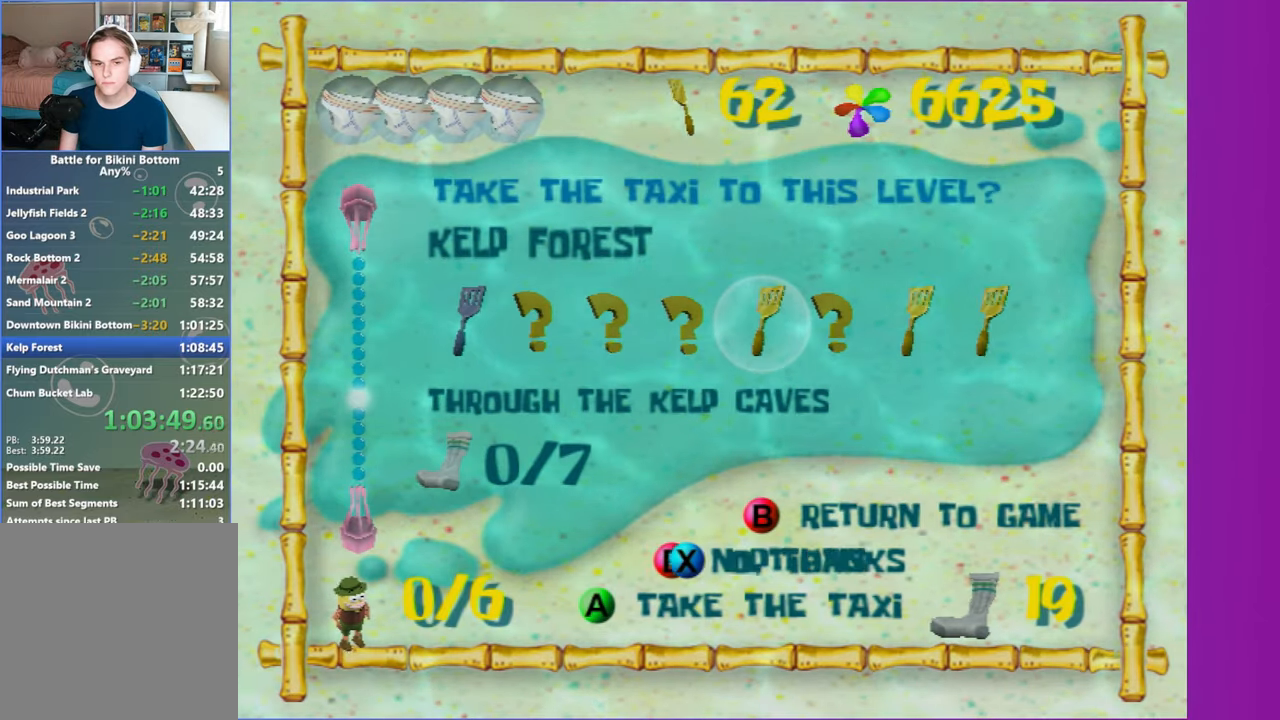
{"buttons": [], "left_stick": "center", "right_stick": "center", "events": [[17, "A", "up"], [100, "A", "down"], [183, "A", "up"], [267, "A", "down"], [350, "A", "up"], [400, "A", "down"], [483, "A", "up"]]}
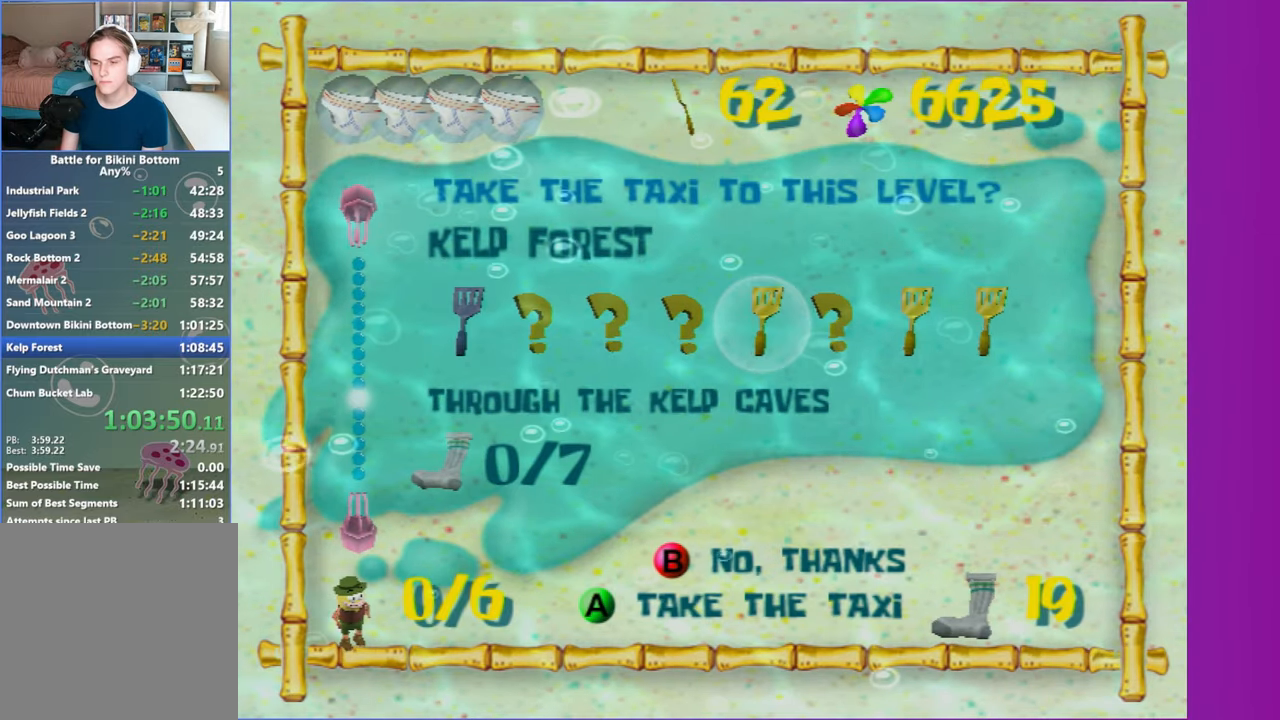
{"buttons": [], "left_stick": "down", "right_stick": "center", "events": [[83, "left_stick", "down"], [167, "left_stick", "down-right"], [267, "left_stick", "down"]]}
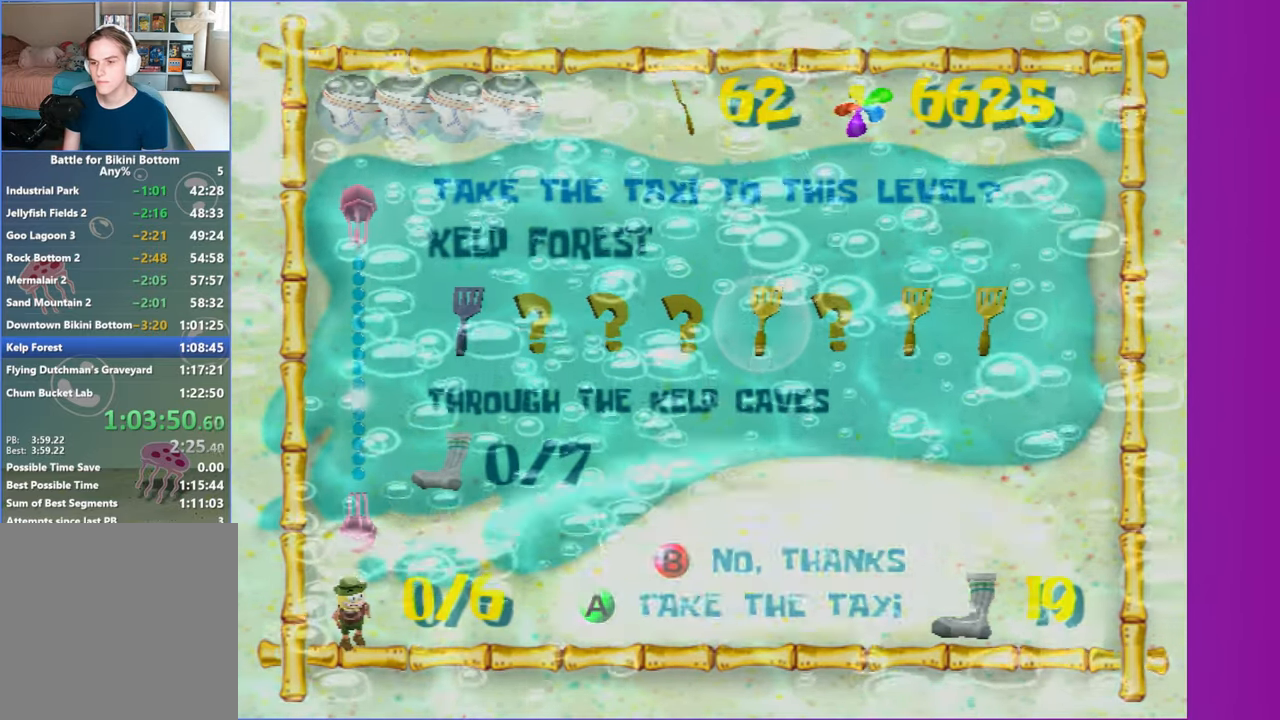
{"buttons": [], "left_stick": "down", "right_stick": "center", "events": []}
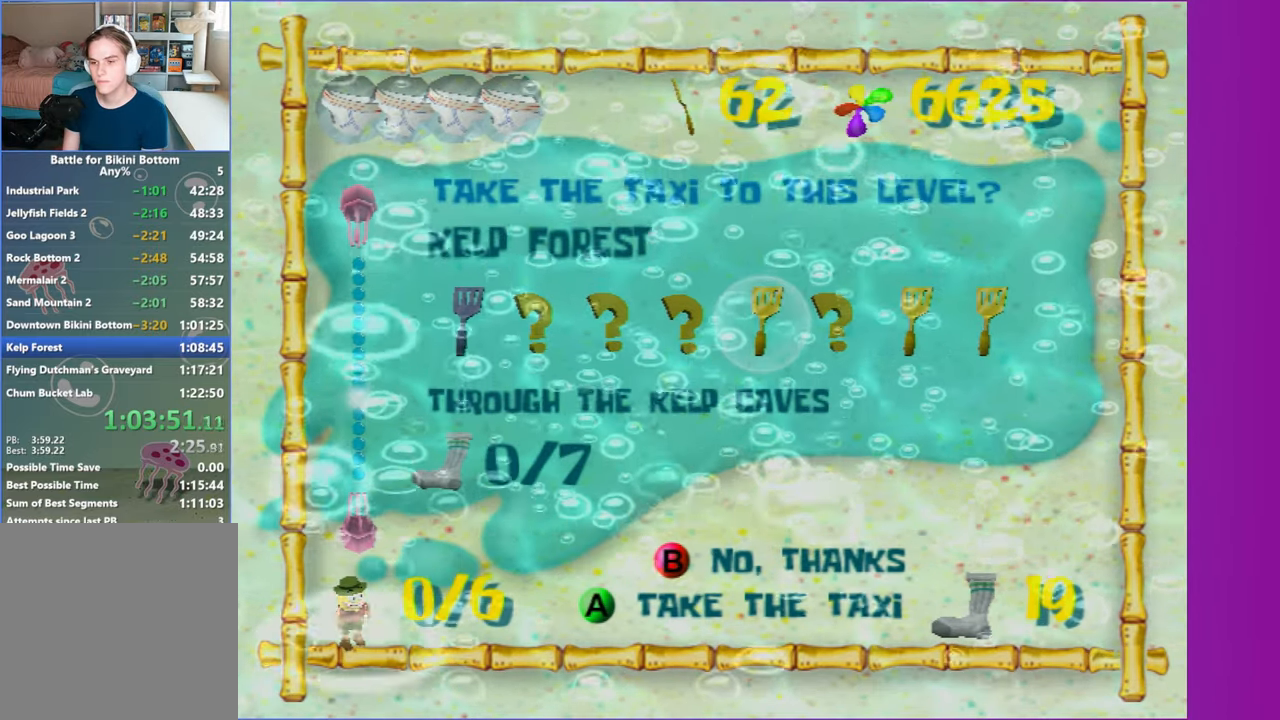
{"buttons": [], "left_stick": "down", "right_stick": "center", "events": []}
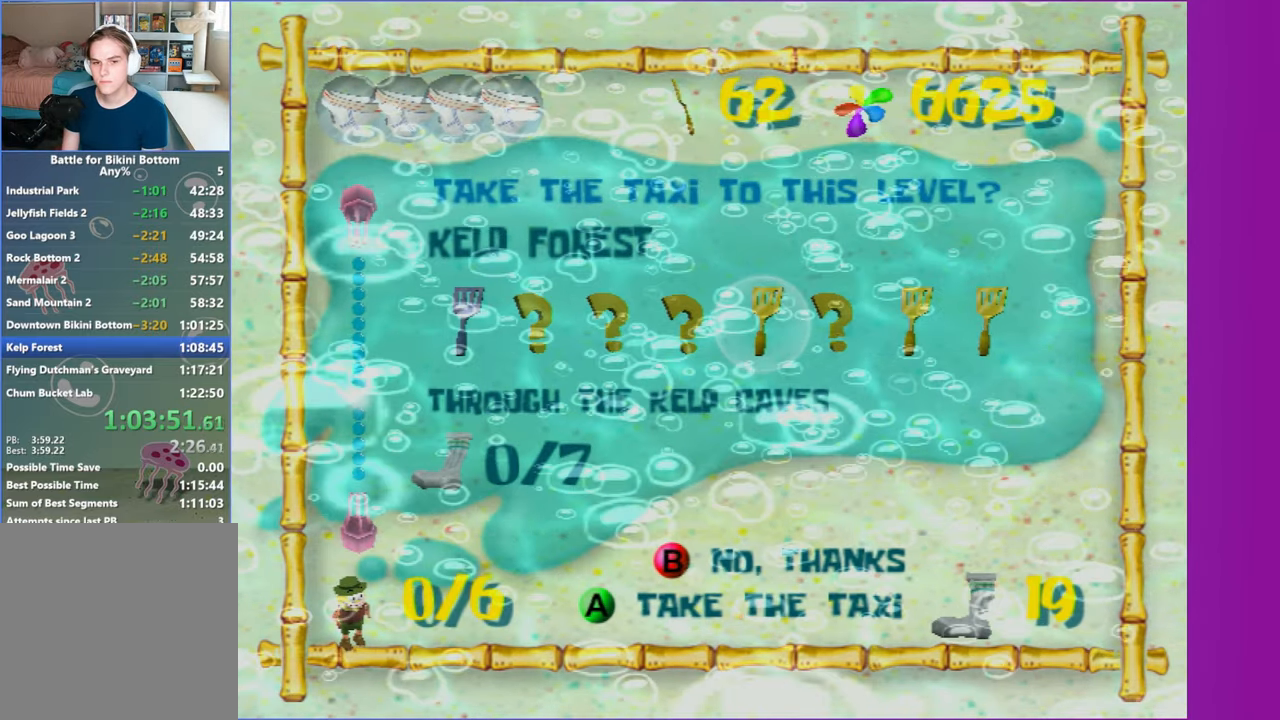
{"buttons": [], "left_stick": "down", "right_stick": "center", "events": []}
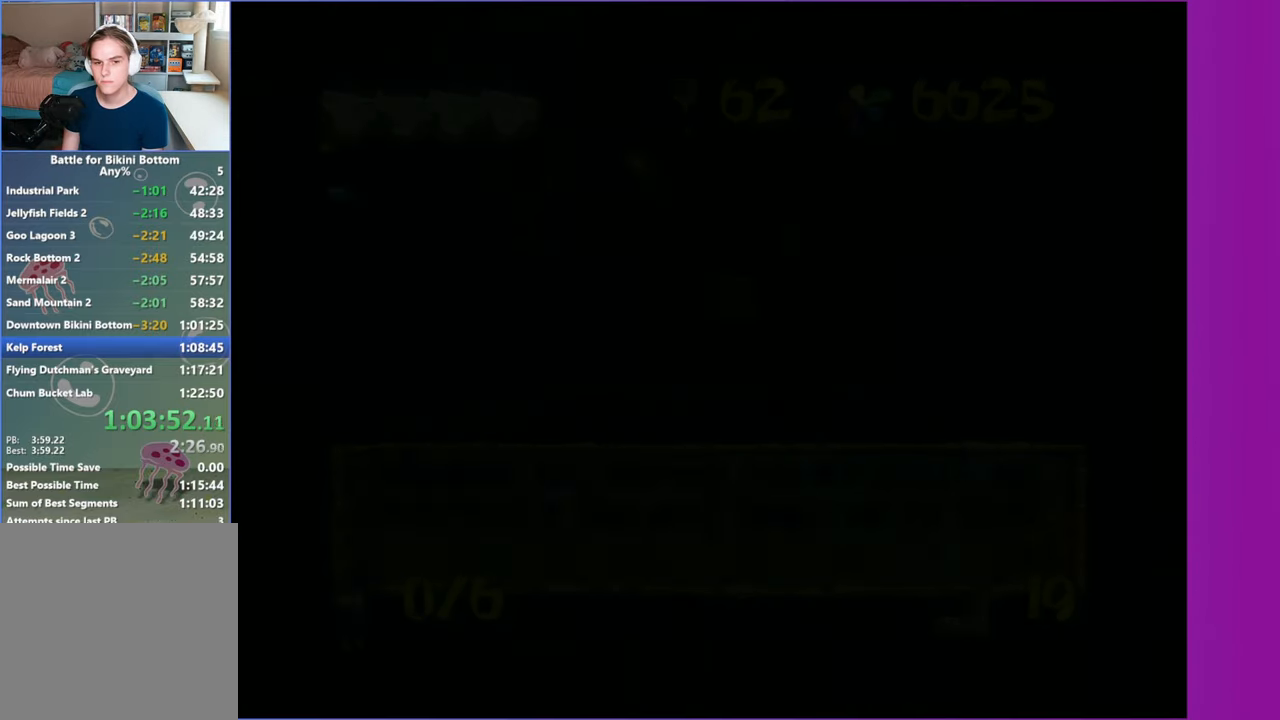
{"buttons": [], "left_stick": "down", "right_stick": "center", "events": [[233, "B", "down"], [317, "B", "up"]]}
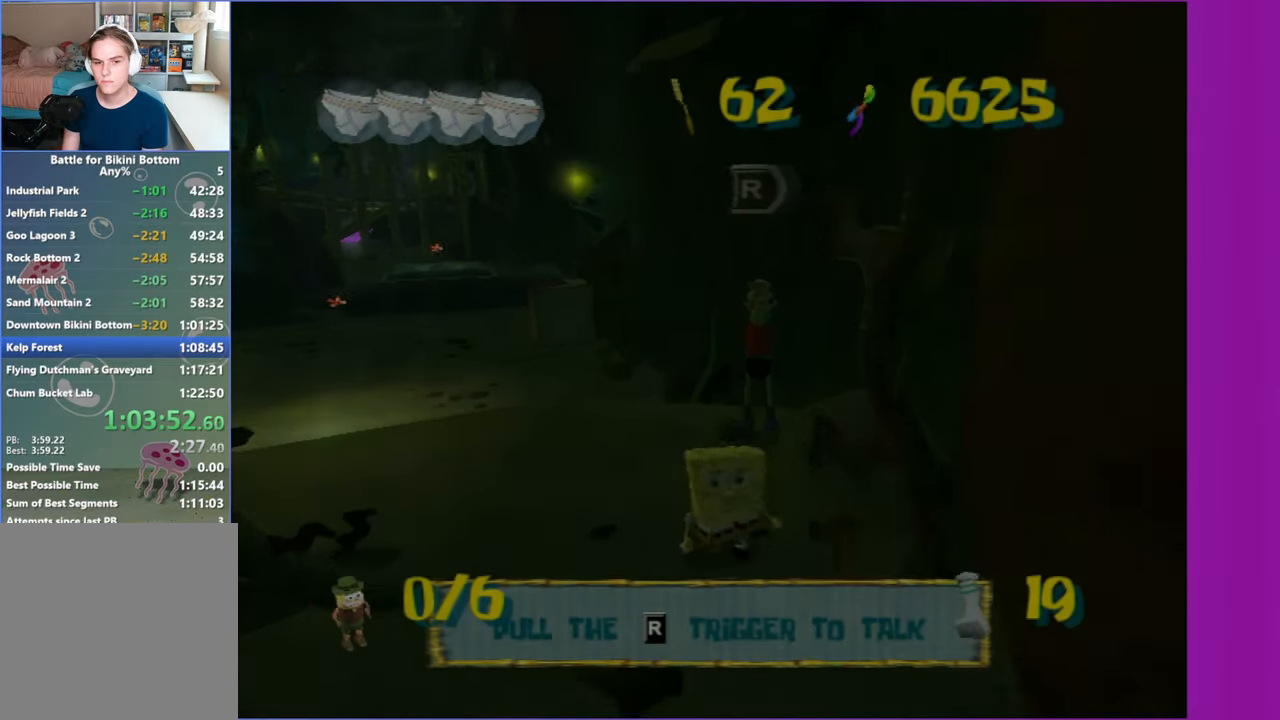
{"buttons": [], "left_stick": "down-left", "right_stick": "center", "events": [[167, "left_stick", "down-left"]]}
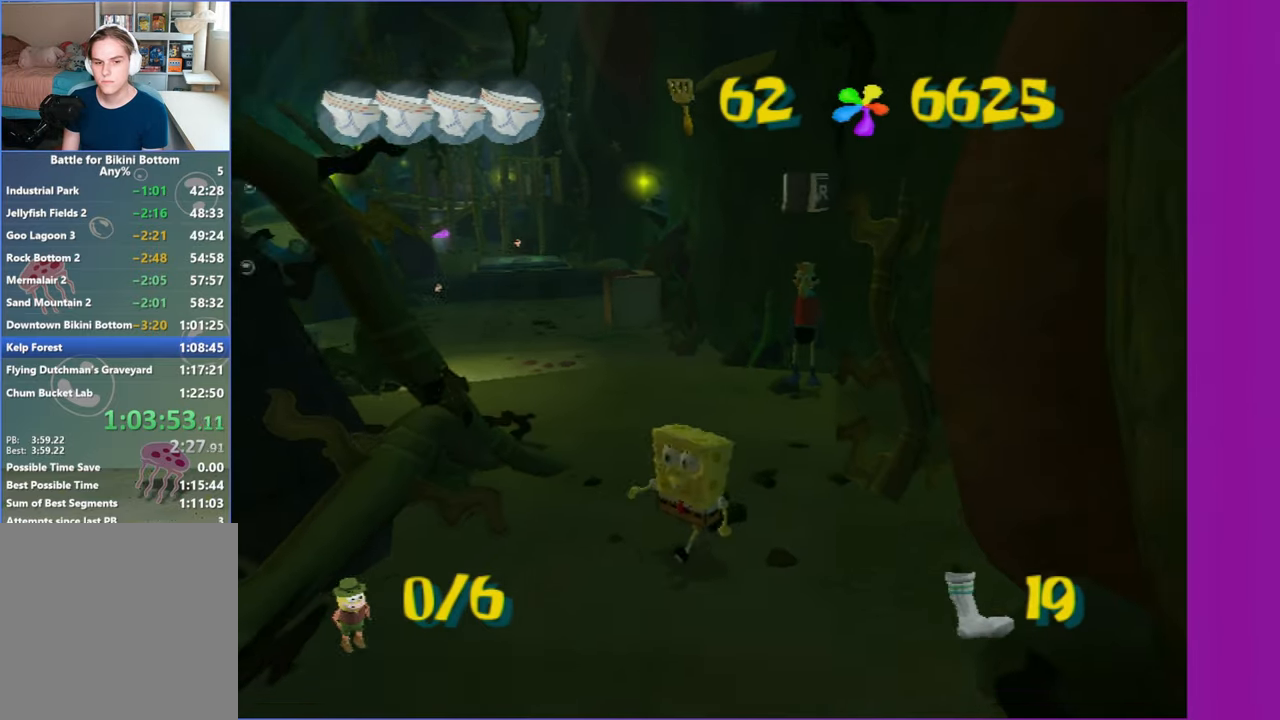
{"buttons": ["R2"], "left_stick": "down-left", "right_stick": "center", "events": [[367, "B", "down"], [433, "B", "up"], [467, "R2", "down"]]}
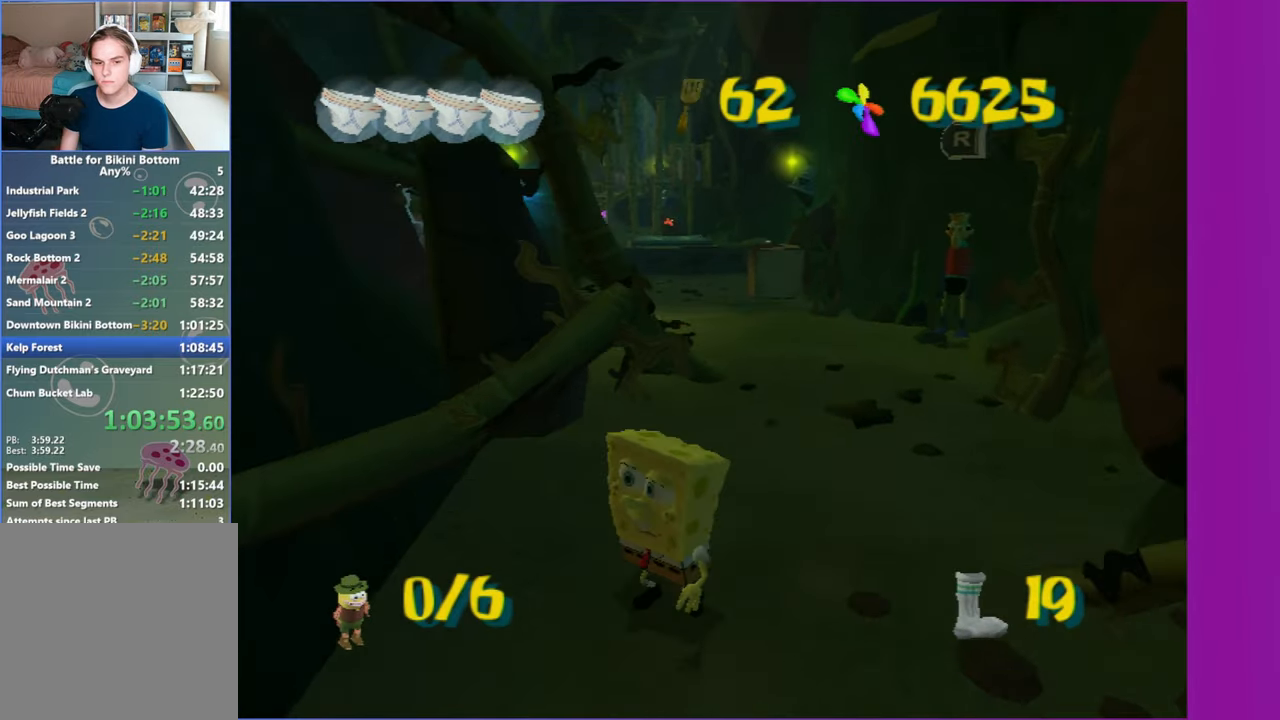
{"buttons": ["R2"], "left_stick": "down-left", "right_stick": "right", "events": [[133, "R2", "up"], [217, "R2", "down"], [333, "R2", "up"], [417, "R2", "down"], [450, "right_stick", "up-right"], [500, "right_stick", "right"]]}
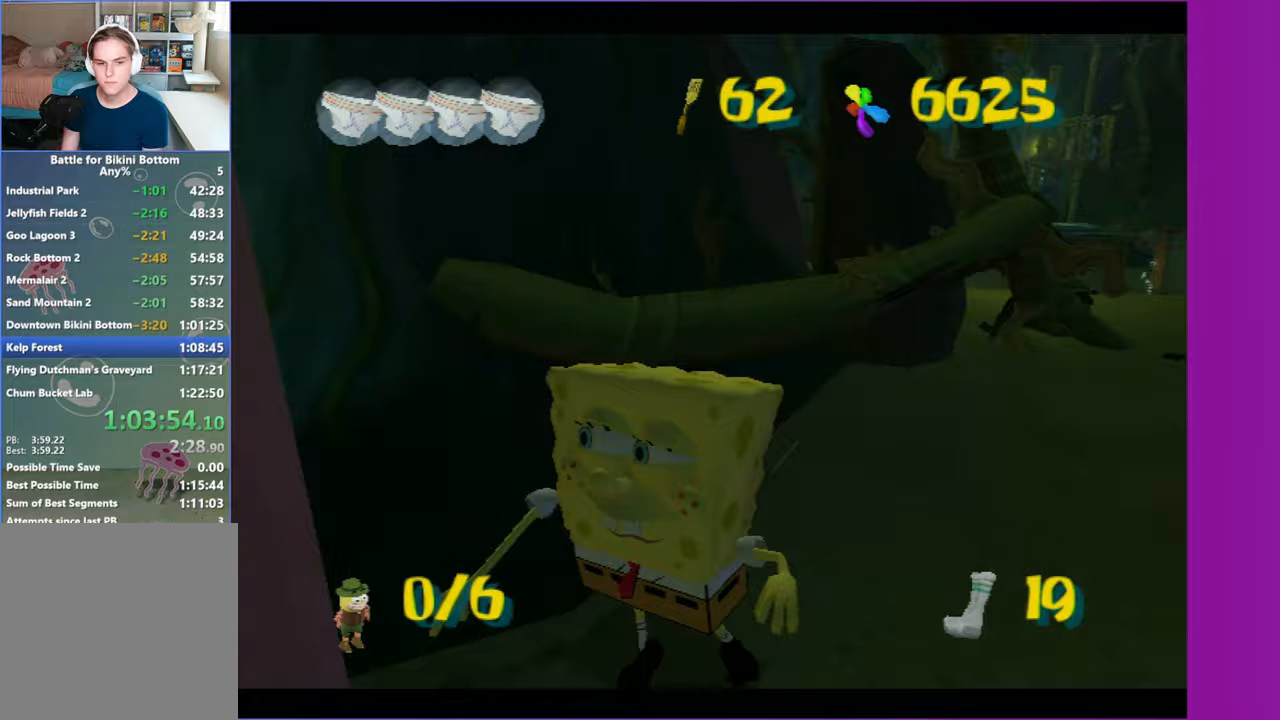
{"buttons": [], "left_stick": "center", "right_stick": "center", "events": [[50, "R2", "up"], [150, "R2", "down"], [283, "R2", "up"], [300, "left_stick", "center"], [450, "right_stick", "center"]]}
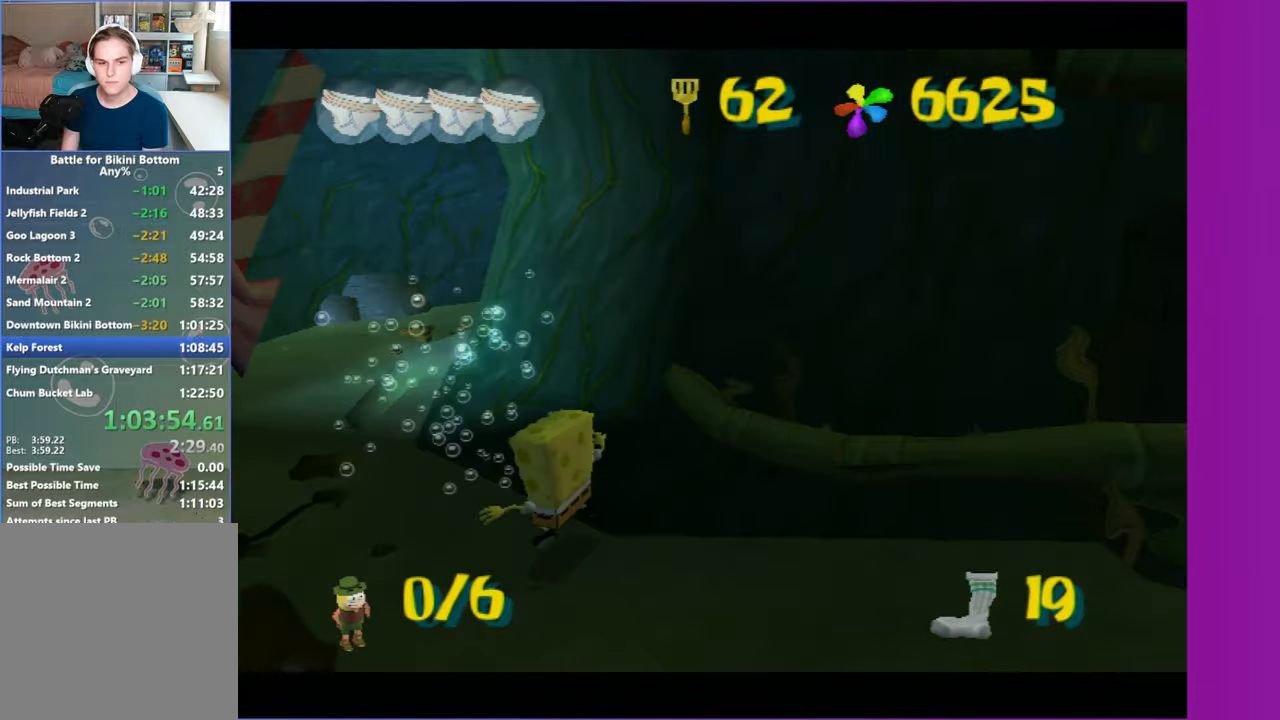
{"buttons": [], "left_stick": "center", "right_stick": "center", "events": []}
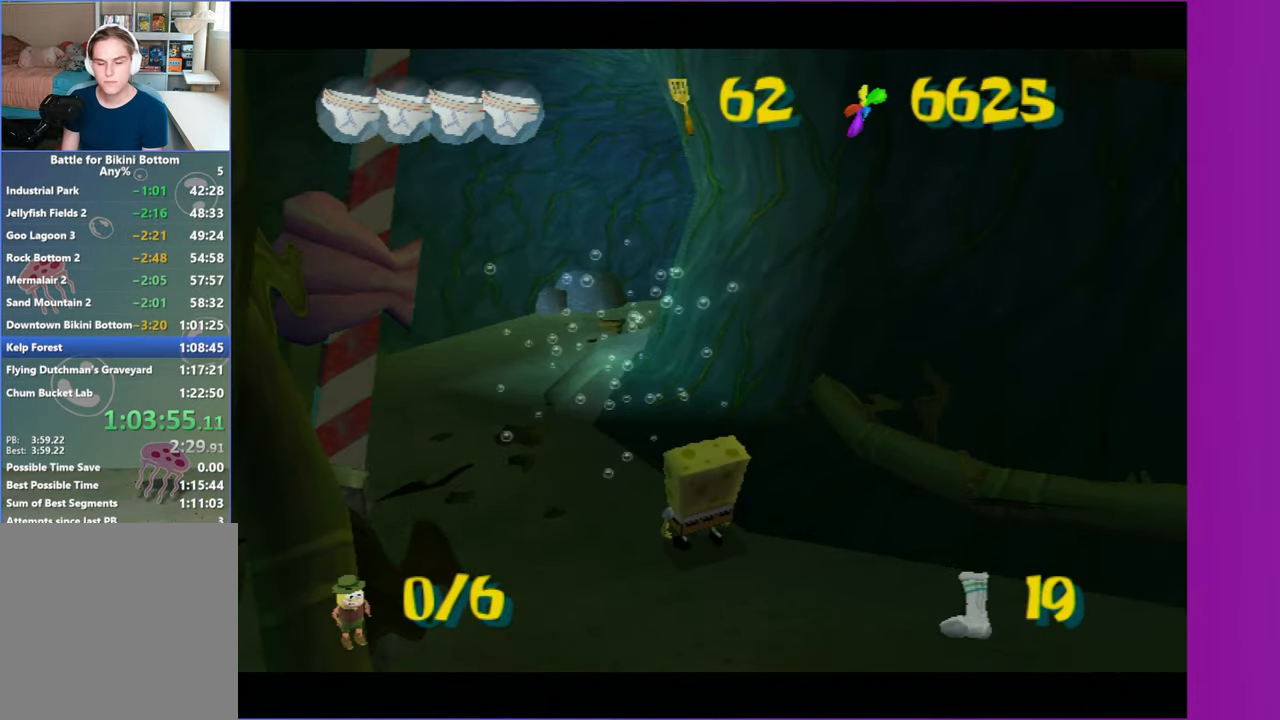
{"buttons": [], "left_stick": "center", "right_stick": "center", "events": []}
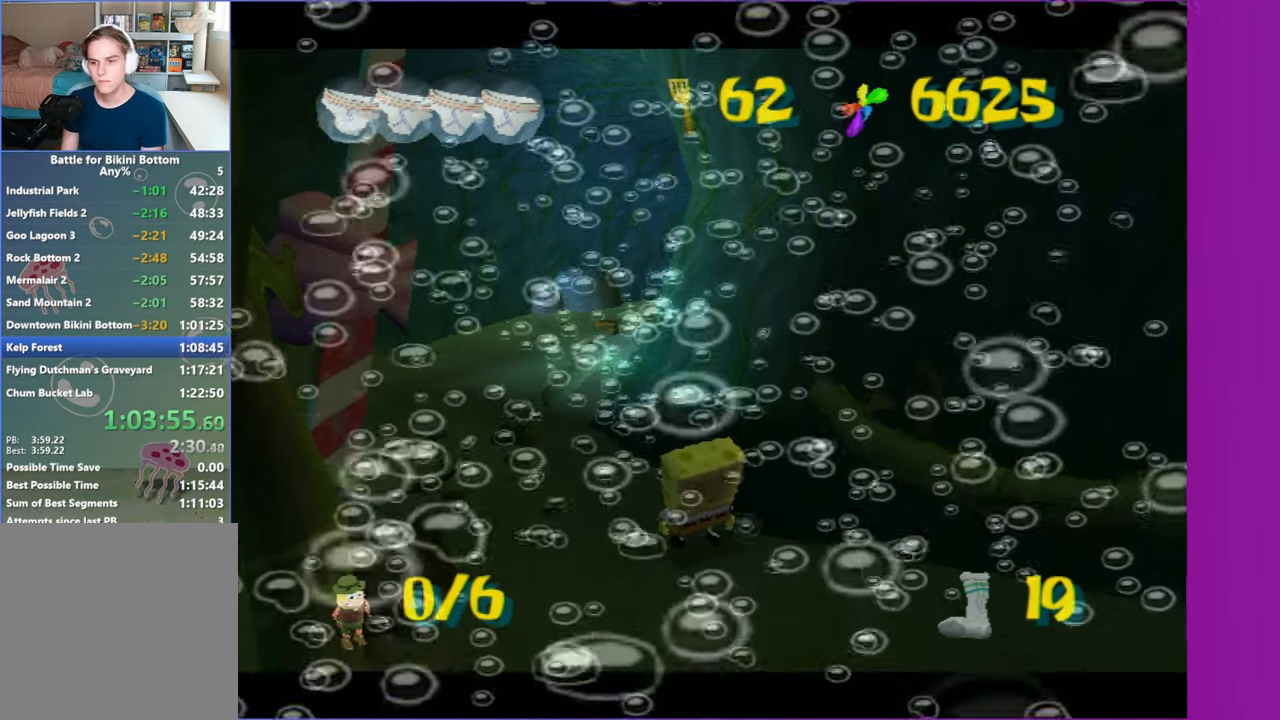
{"buttons": [], "left_stick": "up", "right_stick": "center", "events": [[267, "left_stick", "up"]]}
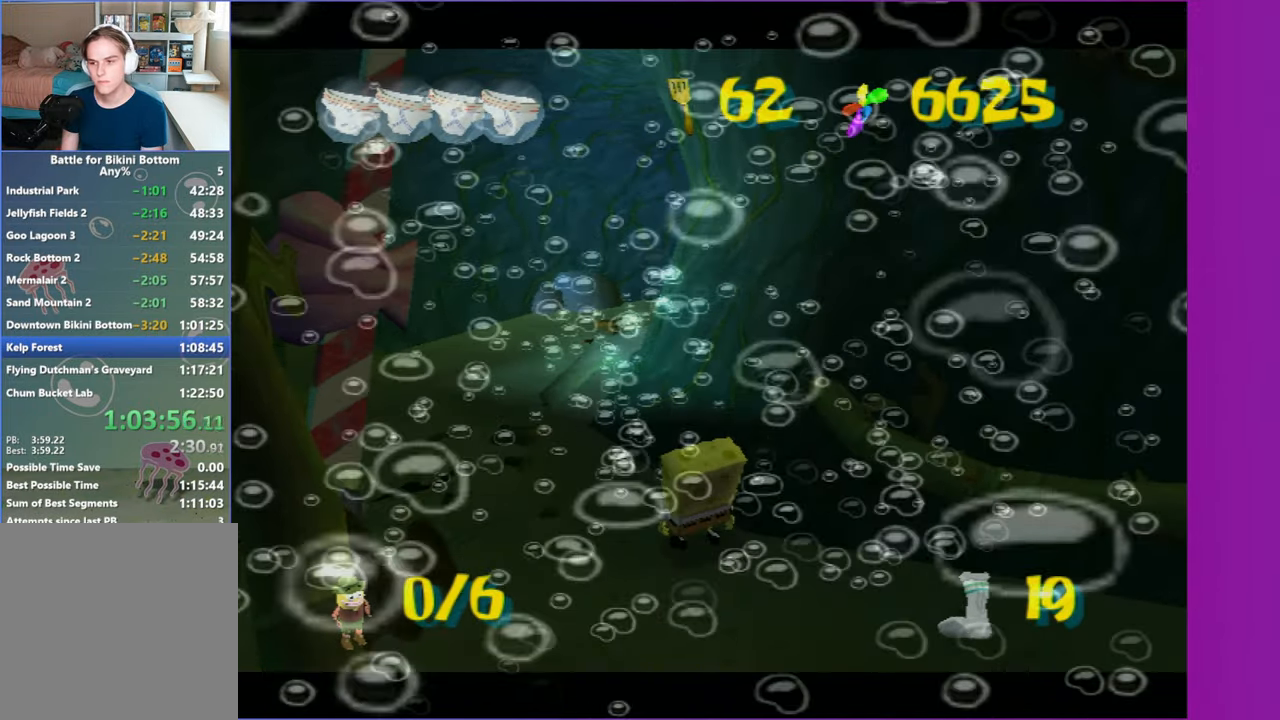
{"buttons": [], "left_stick": "up", "right_stick": "center", "events": []}
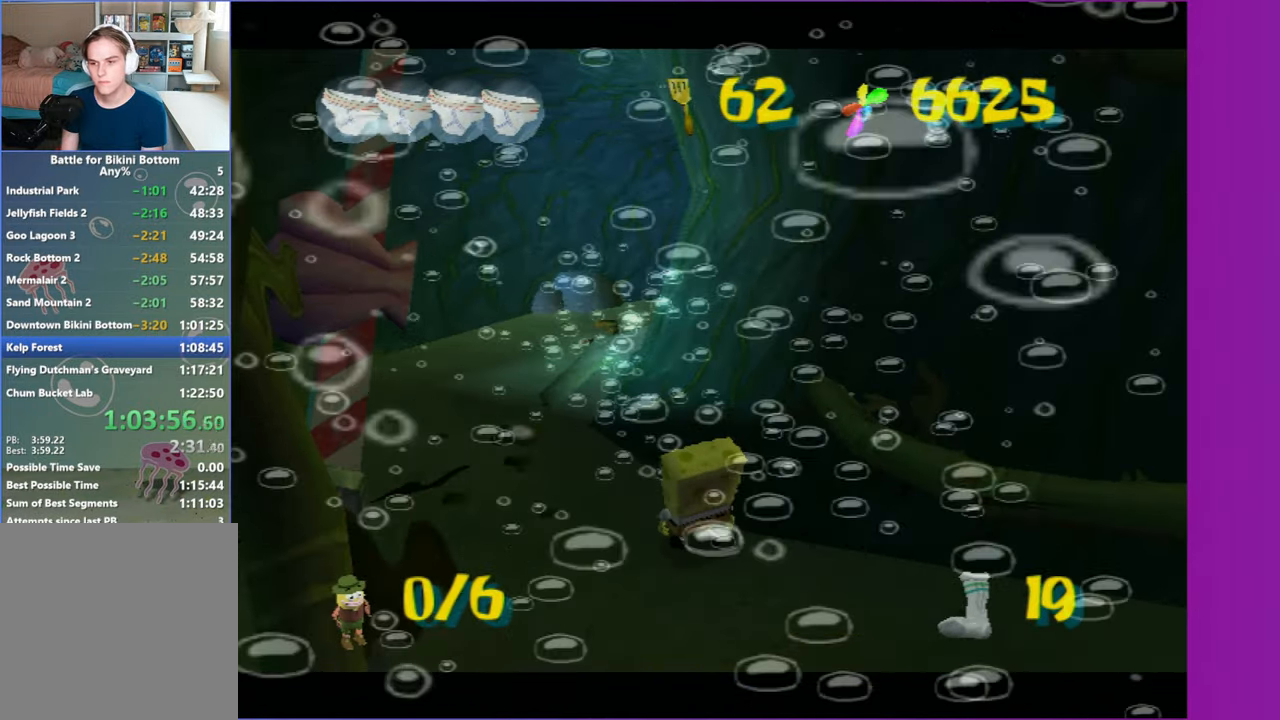
{"buttons": [], "left_stick": "up", "right_stick": "center", "events": []}
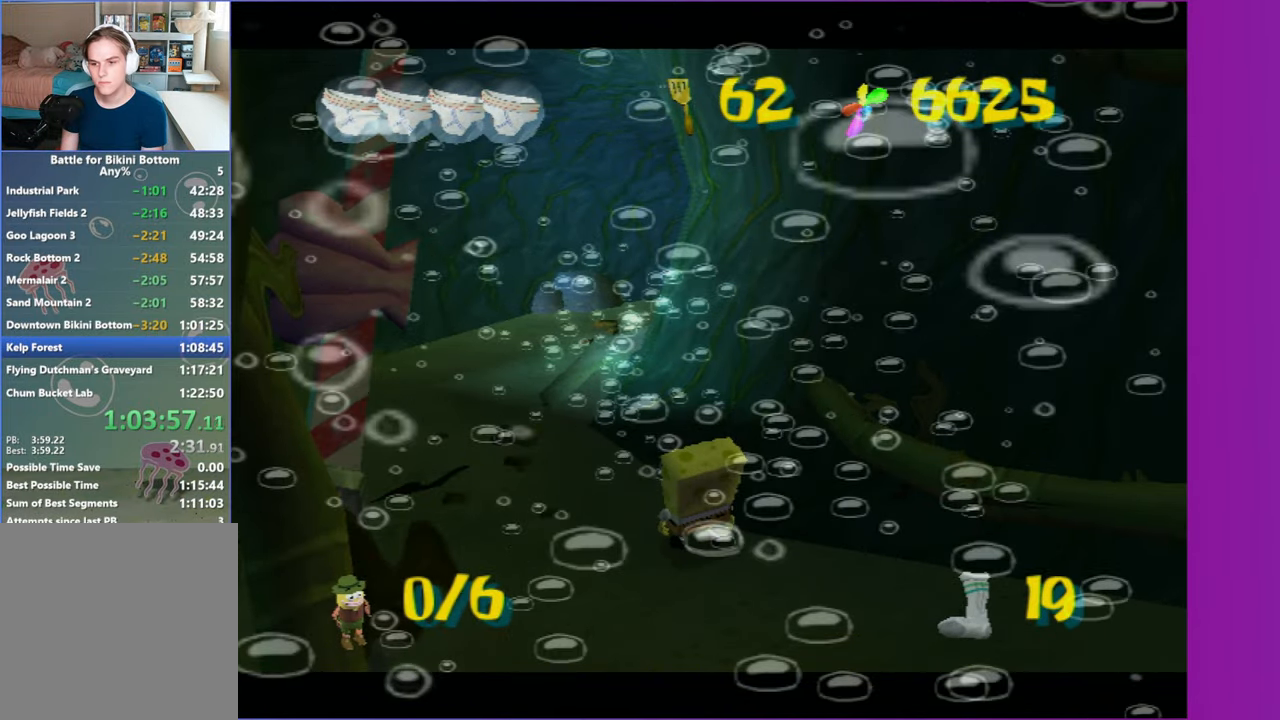
{"buttons": [], "left_stick": "up", "right_stick": "center", "events": []}
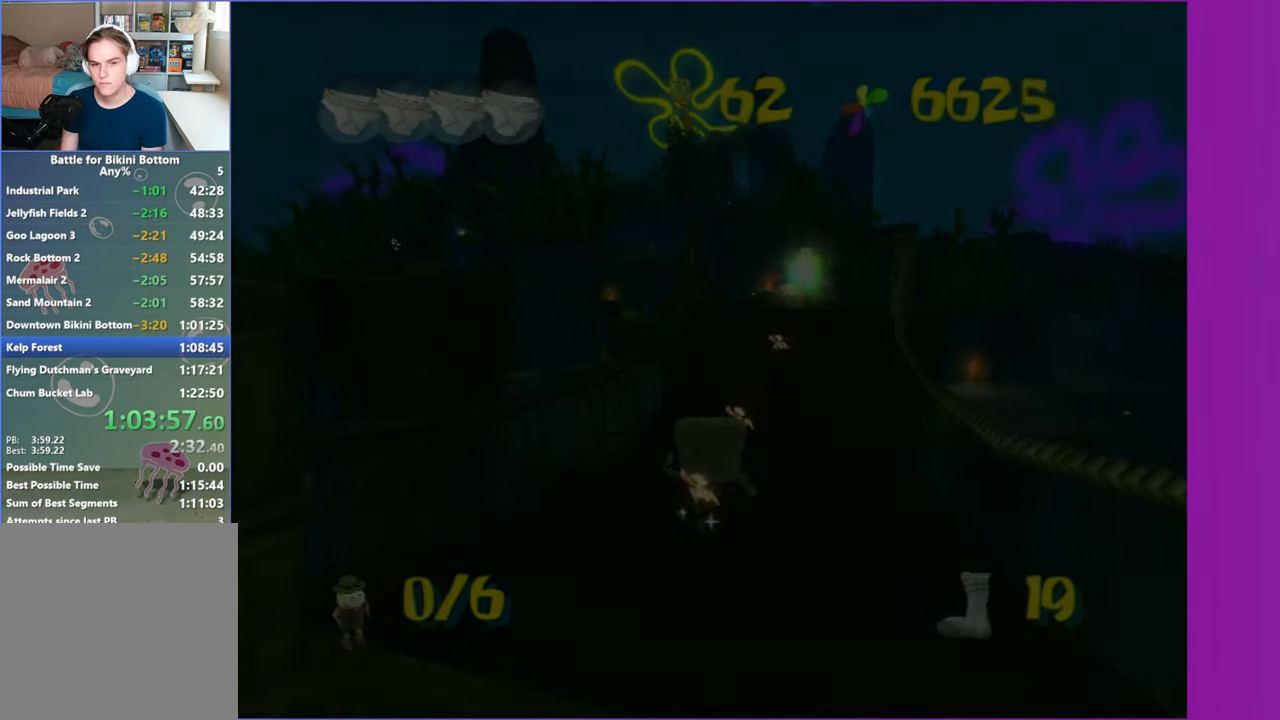
{"buttons": [], "left_stick": "up", "right_stick": "left", "events": [[317, "left_stick", "up-right"], [367, "right_stick", "left"], [450, "left_stick", "up"]]}
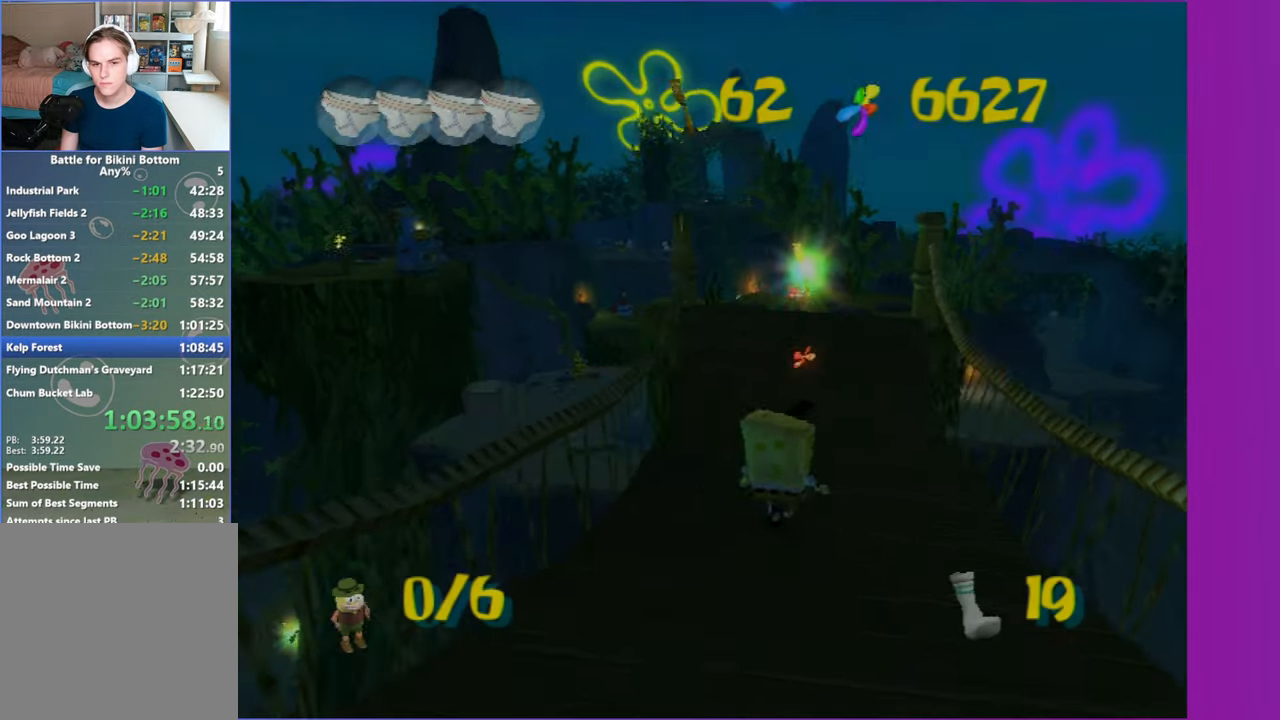
{"buttons": [], "left_stick": "up", "right_stick": "center", "events": [[33, "right_stick", "center"]]}
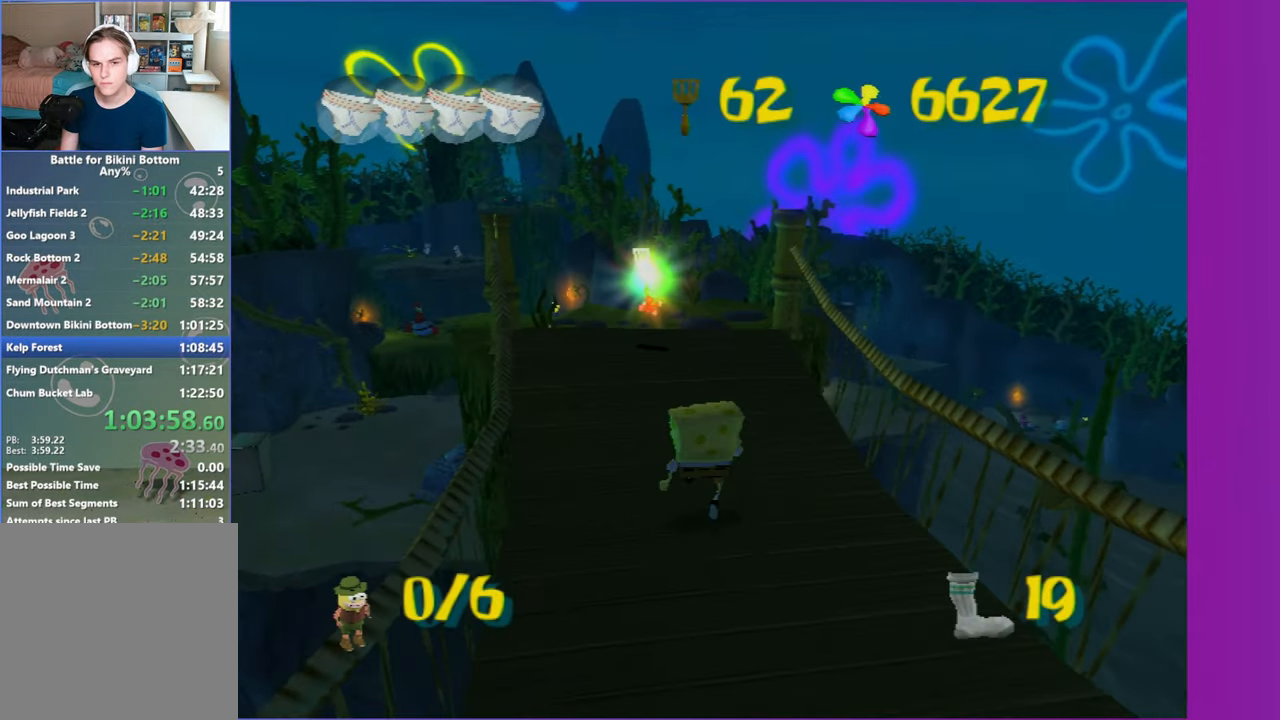
{"buttons": [], "left_stick": "up", "right_stick": "center", "events": [[100, "right_stick", "left"], [167, "left_stick", "up-left"], [200, "right_stick", "center"], [333, "left_stick", "up"]]}
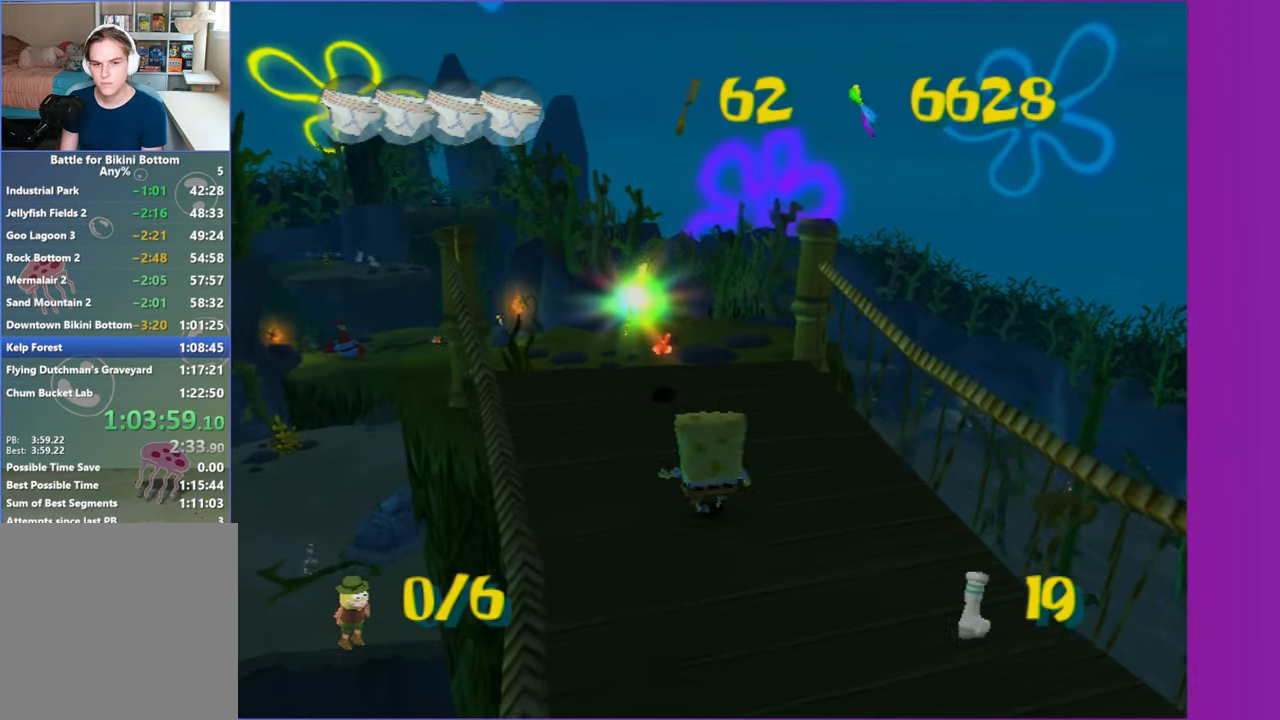
{"buttons": [], "left_stick": "up", "right_stick": "center", "events": [[150, "right_stick", "left"], [250, "right_stick", "center"]]}
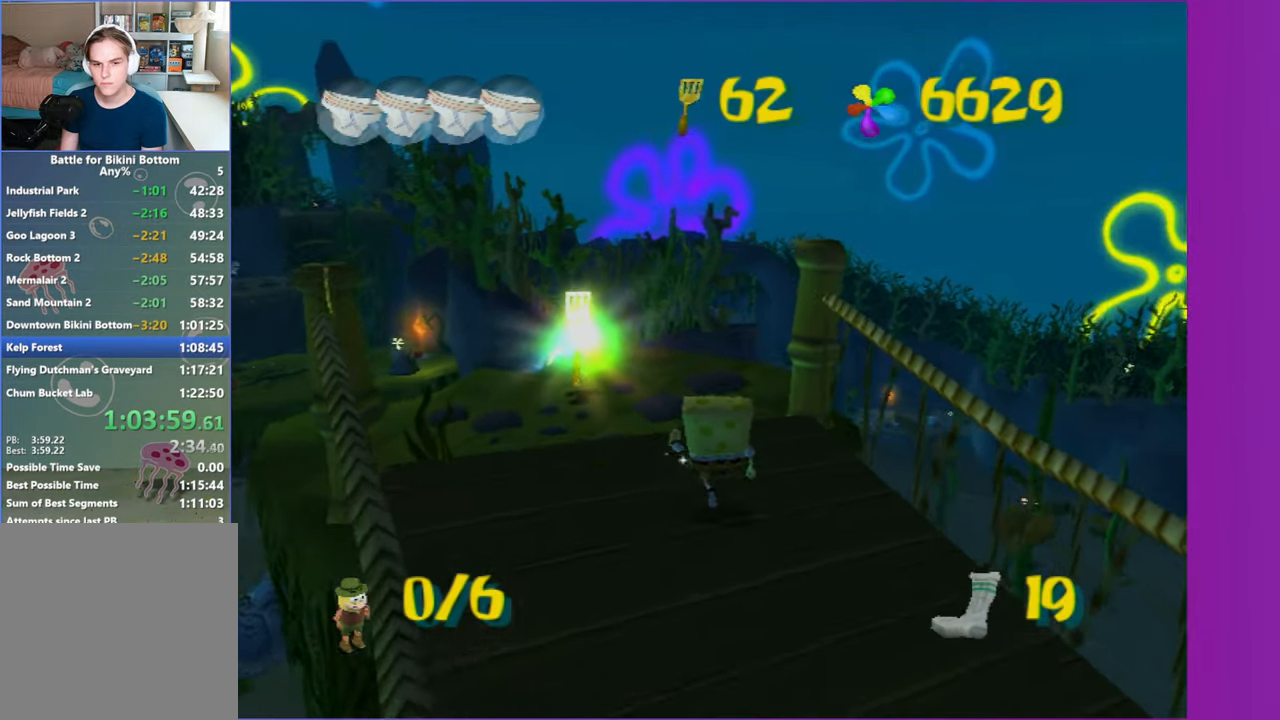
{"buttons": [], "left_stick": "center", "right_stick": "center", "events": [[100, "L2", "down"], [167, "left_stick", "center"], [200, "L2", "up"]]}
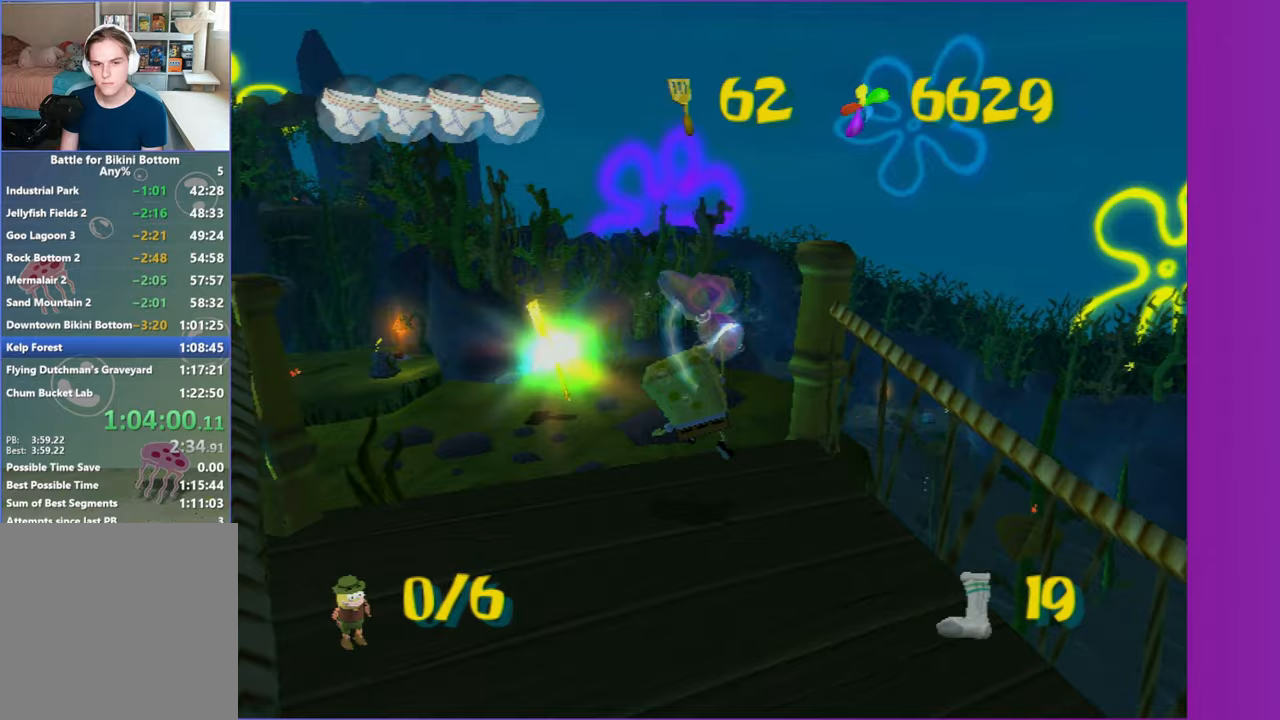
{"buttons": [], "left_stick": "down-right", "right_stick": "center", "events": [[117, "left_stick", "down-right"]]}
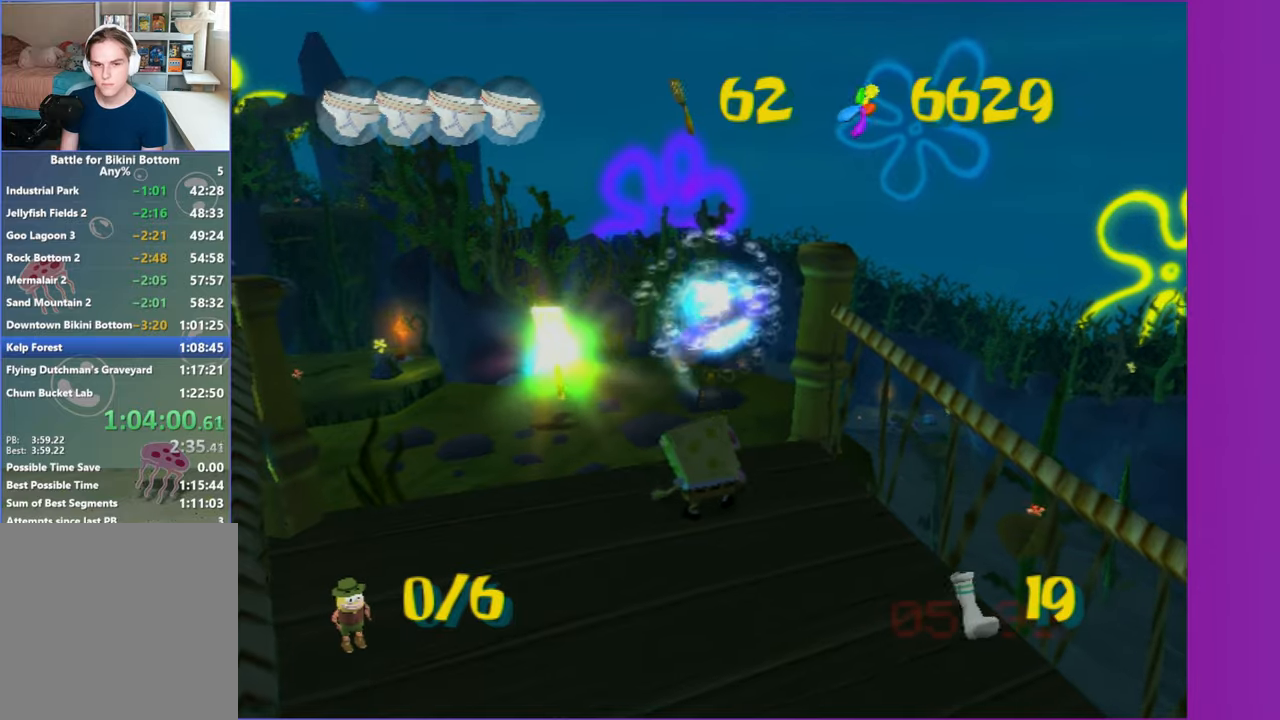
{"buttons": [], "left_stick": "up-right", "right_stick": "center", "events": [[33, "left_stick", "center"], [217, "left_stick", "up-right"]]}